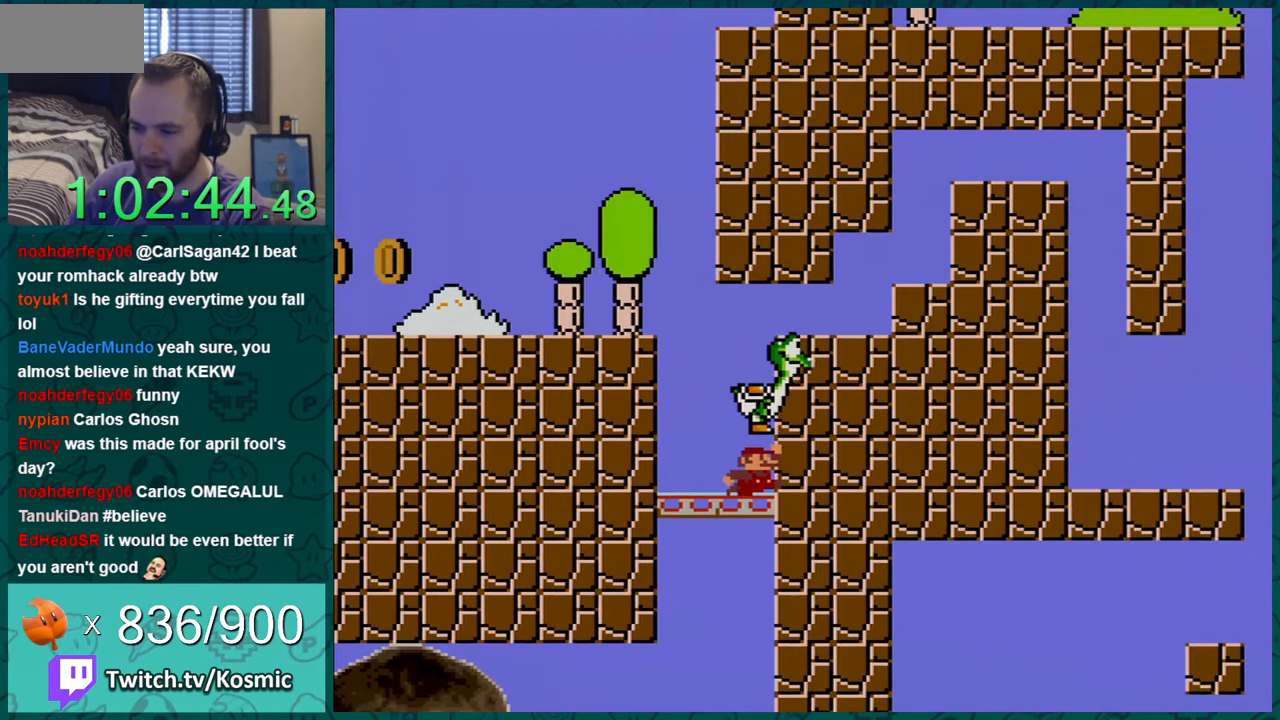
Gameplay with a controller (Nintendo layout); each line is a JSON object with the inputs held at the frame after it. "events" lists button and stick changes between this image and that frame as [ms after this image, input, new state], when the widget could be followed in between. Not read: L1 L3 R1 R3.
{"buttons": ["DPAD_RIGHT"], "events": [[33, "B", "down"], [67, "B", "up"], [133, "B", "down"], [200, "B", "up"], [317, "B", "down"], [484, "B", "up"]]}
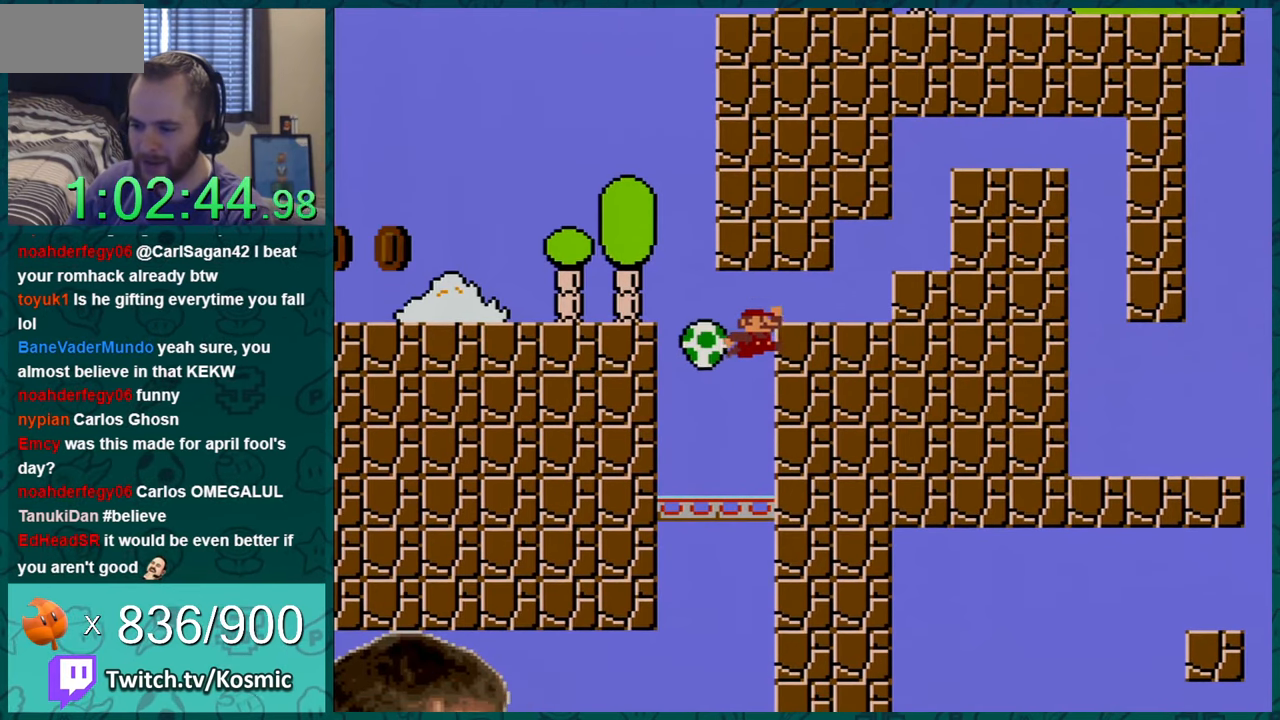
{"buttons": ["B", "Y", "DPAD_RIGHT"], "events": [[417, "Y", "down"], [484, "B", "down"]]}
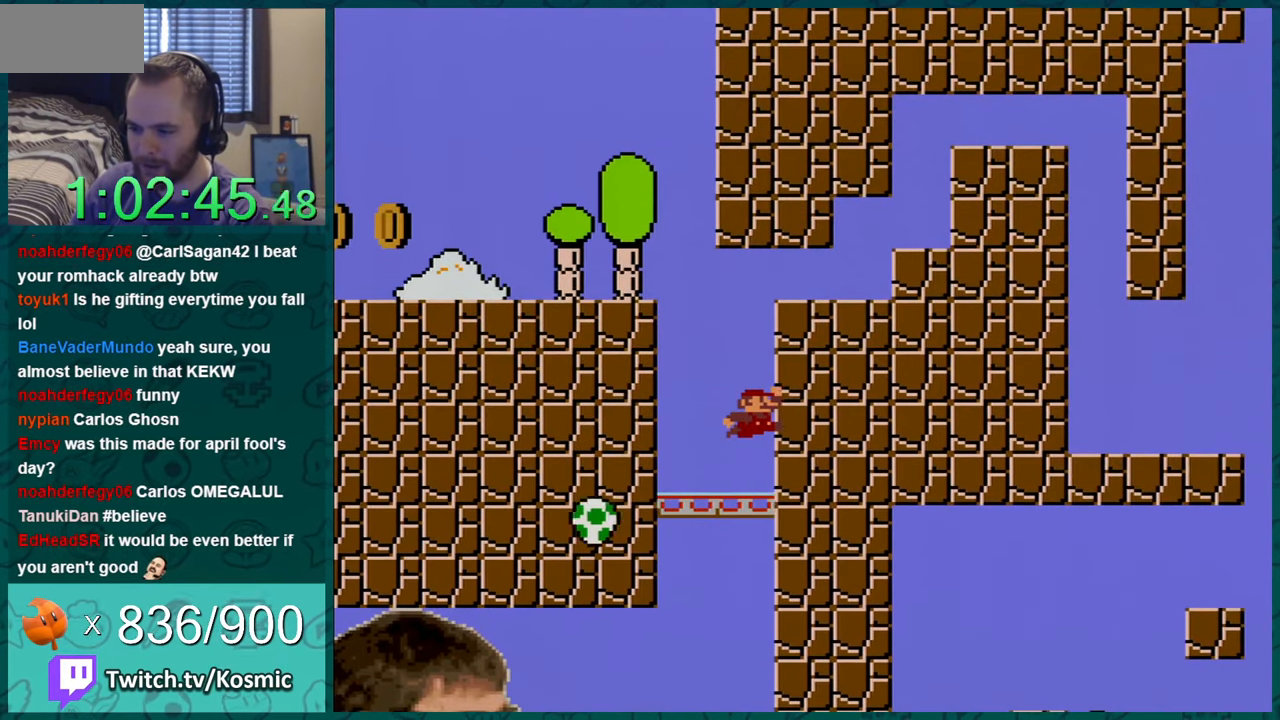
{"buttons": ["Y", "DPAD_RIGHT"], "events": [[333, "B", "up"]]}
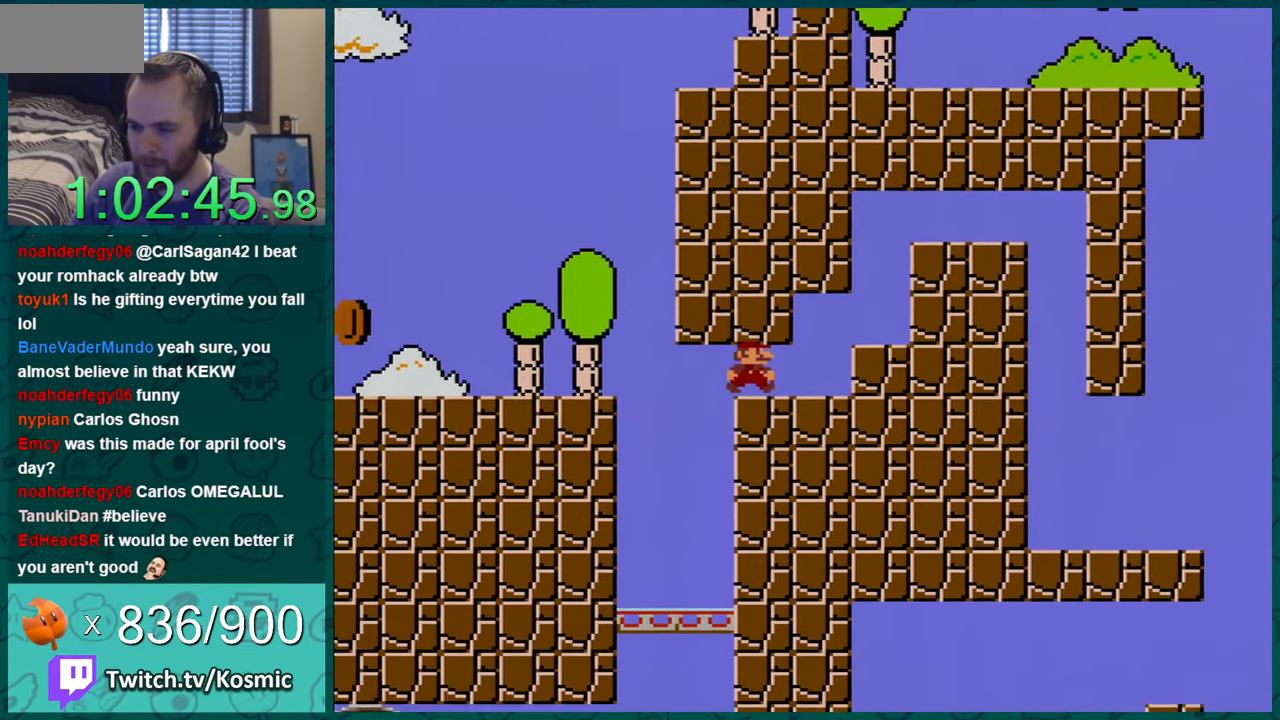
{"buttons": ["Y", "DPAD_RIGHT"], "events": [[251, "B", "down"], [317, "B", "up"]]}
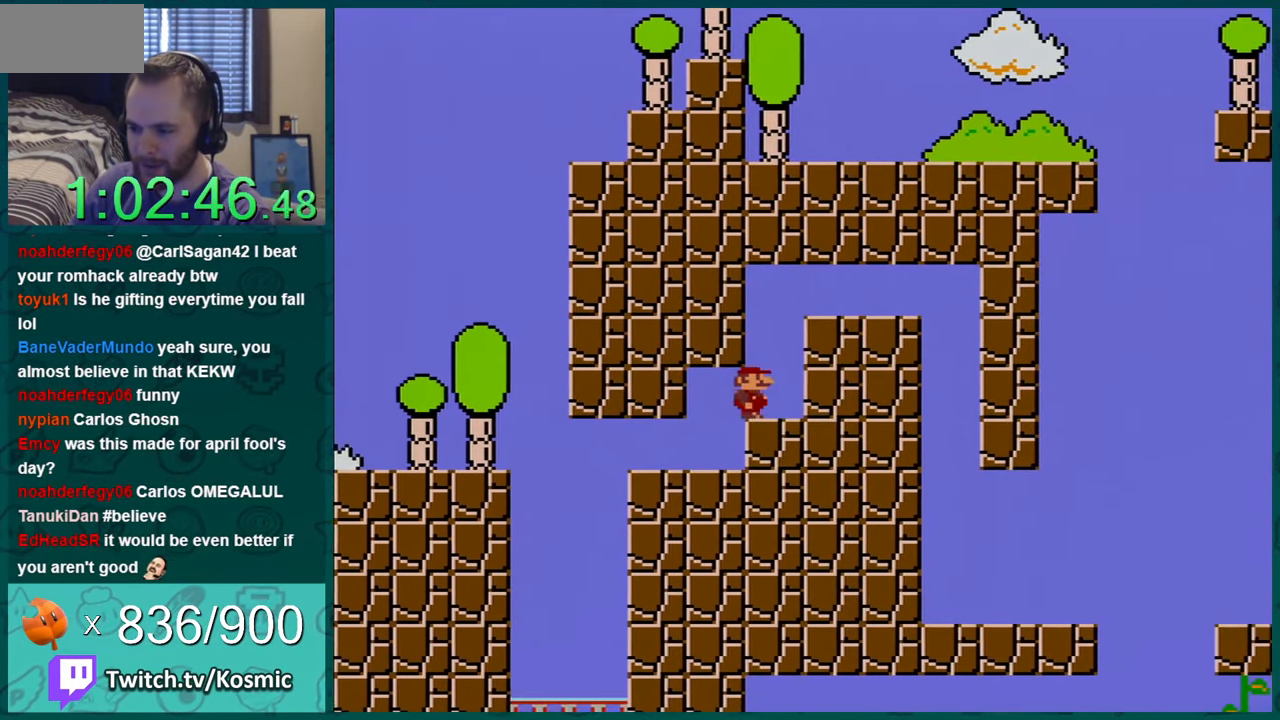
{"buttons": ["Y", "DPAD_RIGHT"], "events": [[200, "B", "down"], [283, "B", "up"]]}
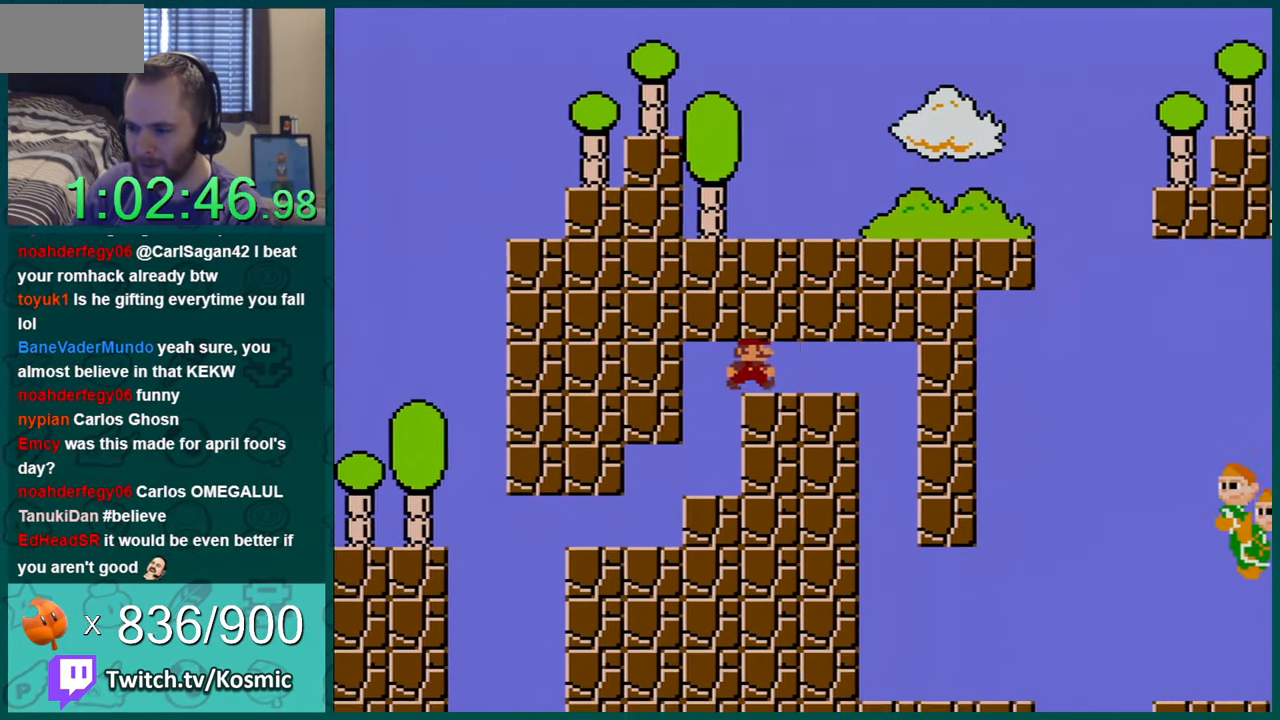
{"buttons": ["Y", "DPAD_LEFT"], "events": [[317, "DPAD_RIGHT", "up"], [384, "DPAD_LEFT", "down"]]}
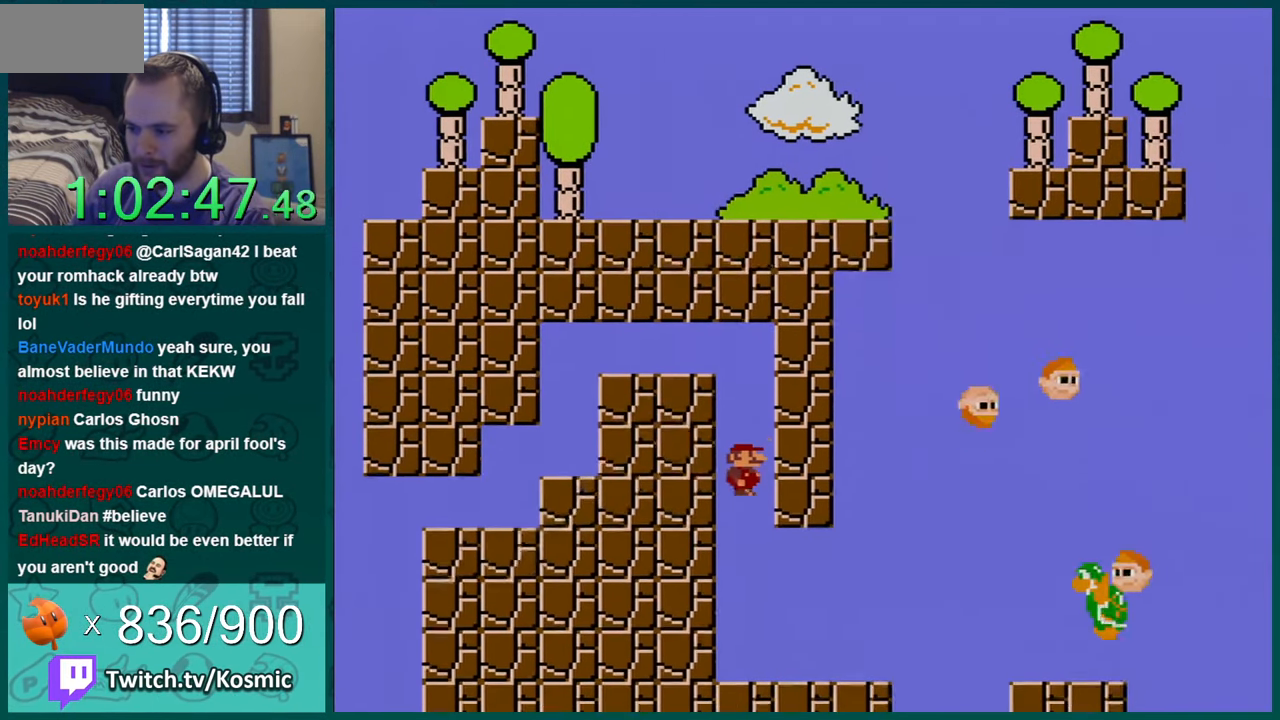
{"buttons": ["Y"], "events": [[67, "DPAD_LEFT", "up"]]}
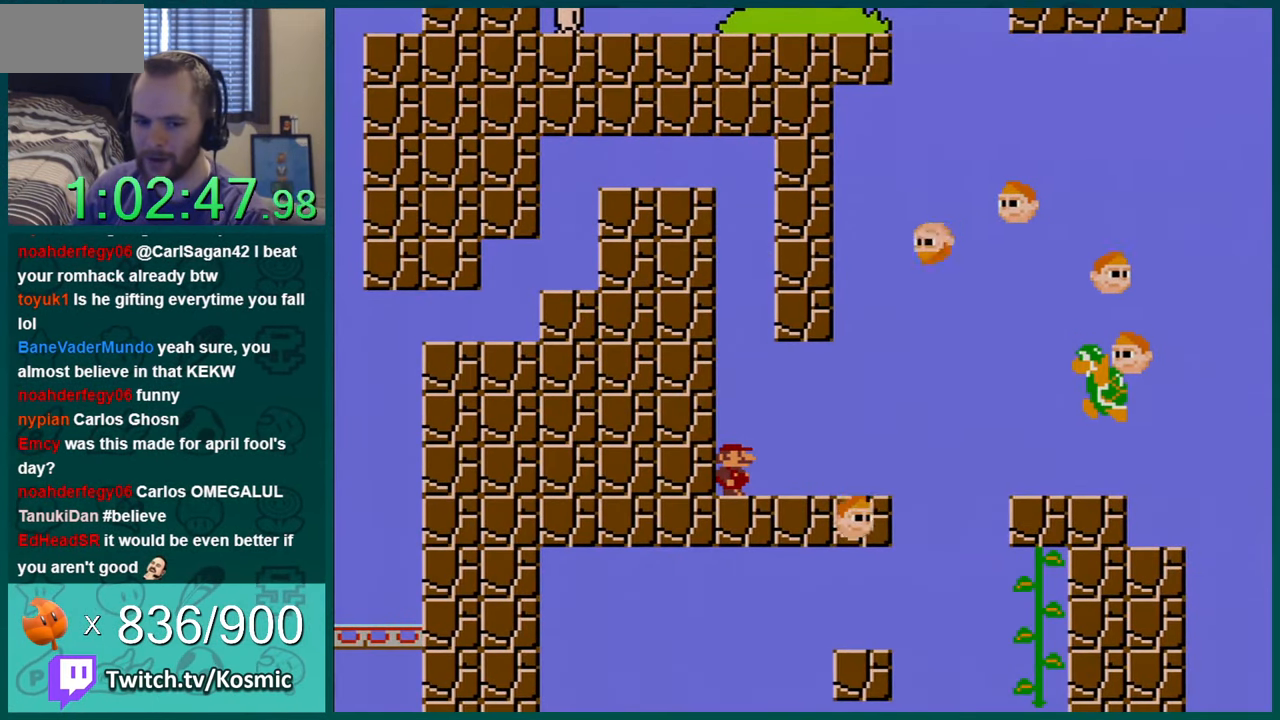
{"buttons": ["Y"], "events": []}
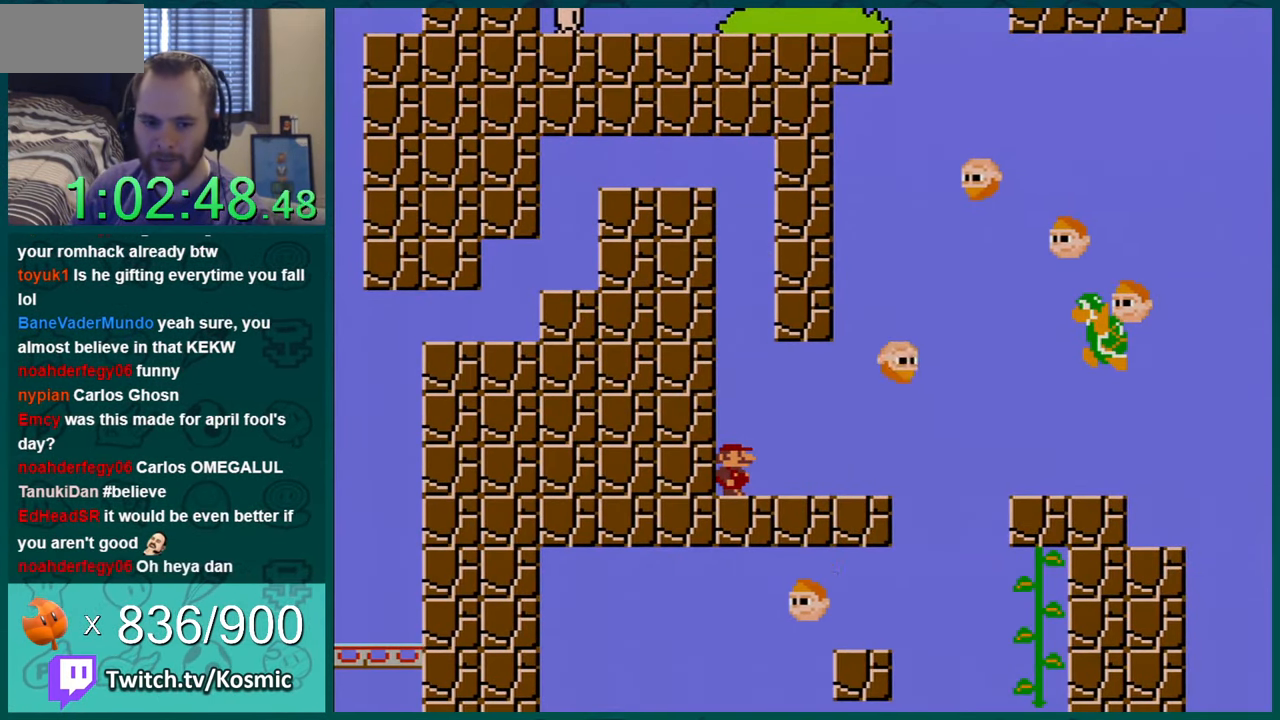
{"buttons": ["Y", "DPAD_RIGHT"], "events": [[450, "DPAD_RIGHT", "down"]]}
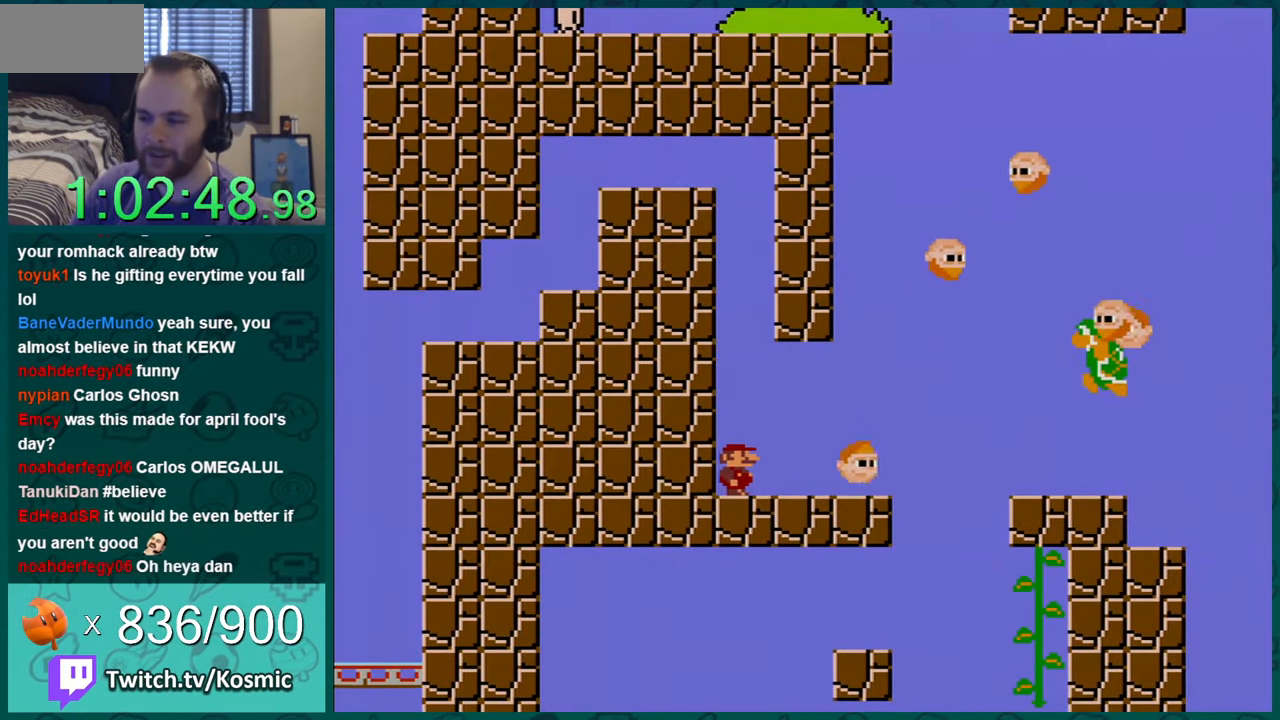
{"buttons": ["Y"], "events": [[184, "DPAD_RIGHT", "up"]]}
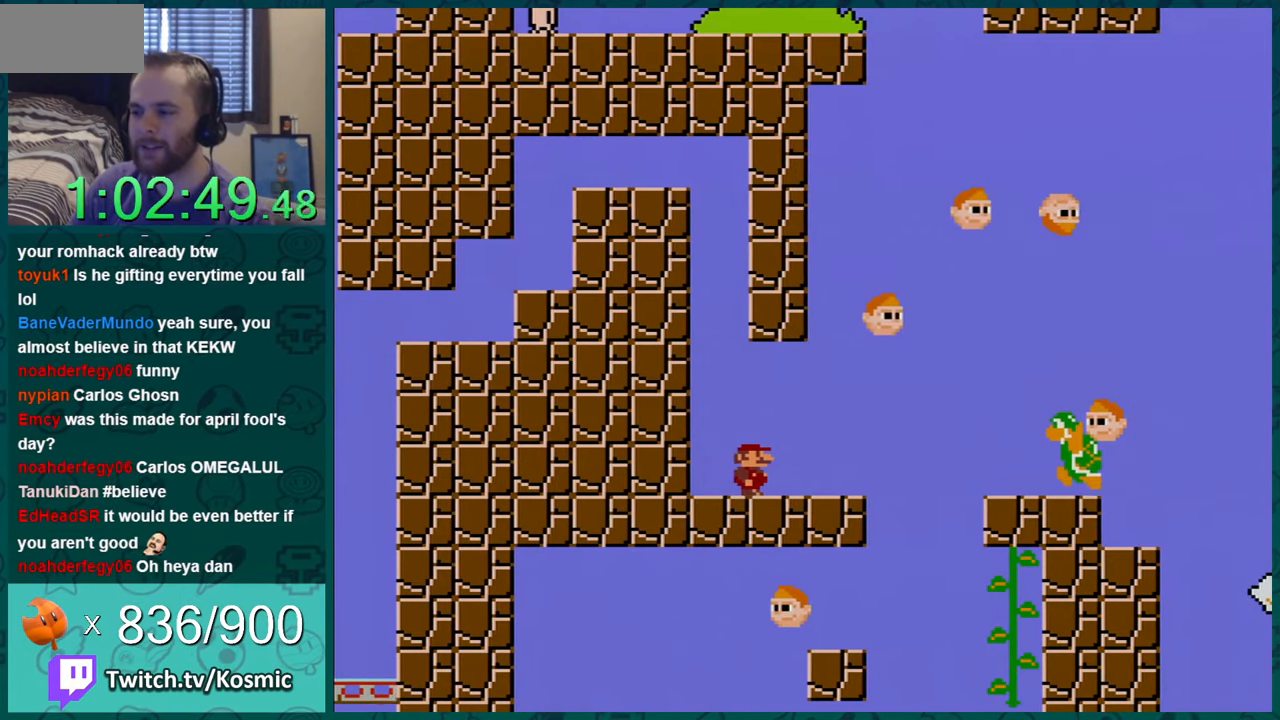
{"buttons": ["Y"], "events": [[100, "DPAD_RIGHT", "down"], [184, "DPAD_RIGHT", "up"]]}
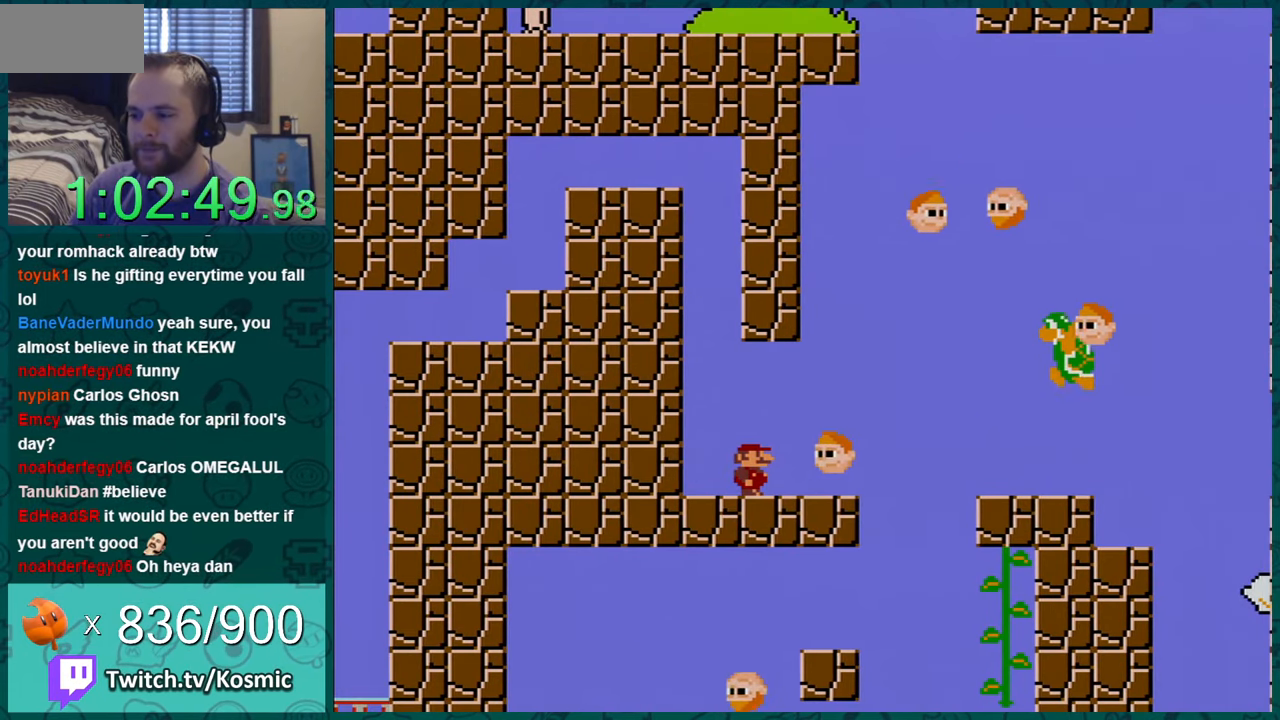
{"buttons": ["Y", "DPAD_RIGHT"], "events": [[150, "DPAD_RIGHT", "down"]]}
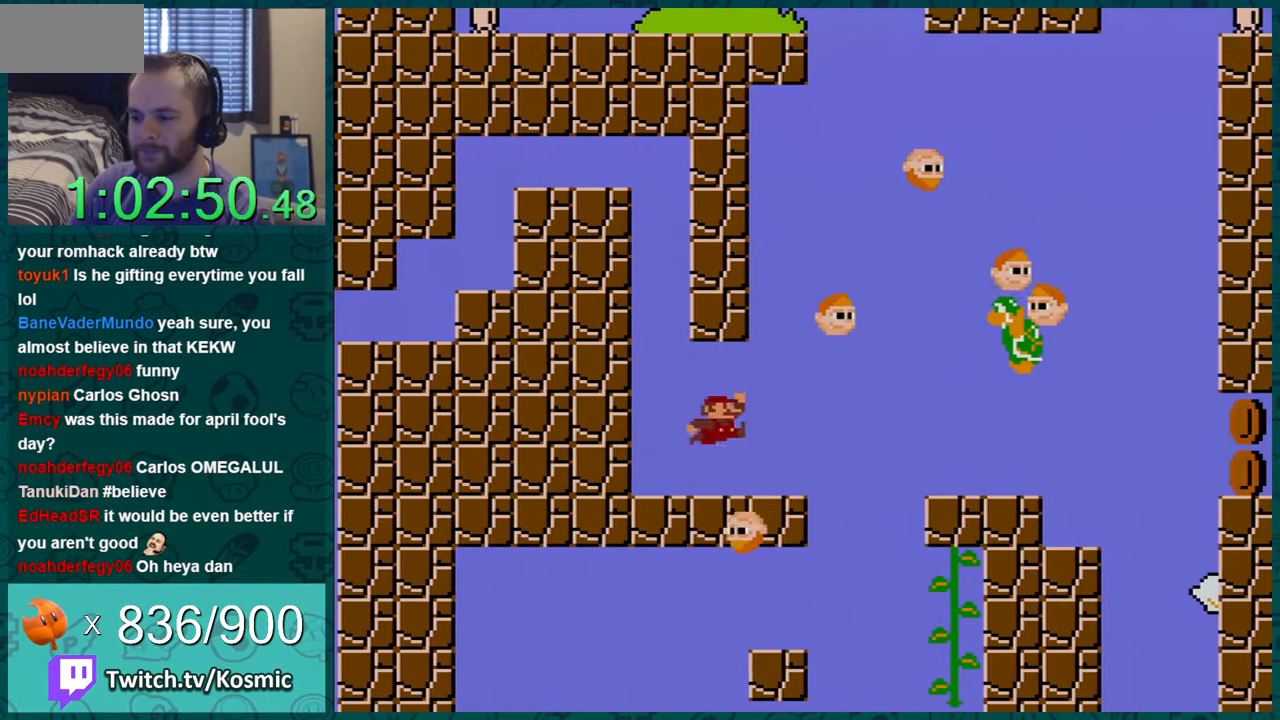
{"buttons": ["Y", "DPAD_RIGHT"], "events": []}
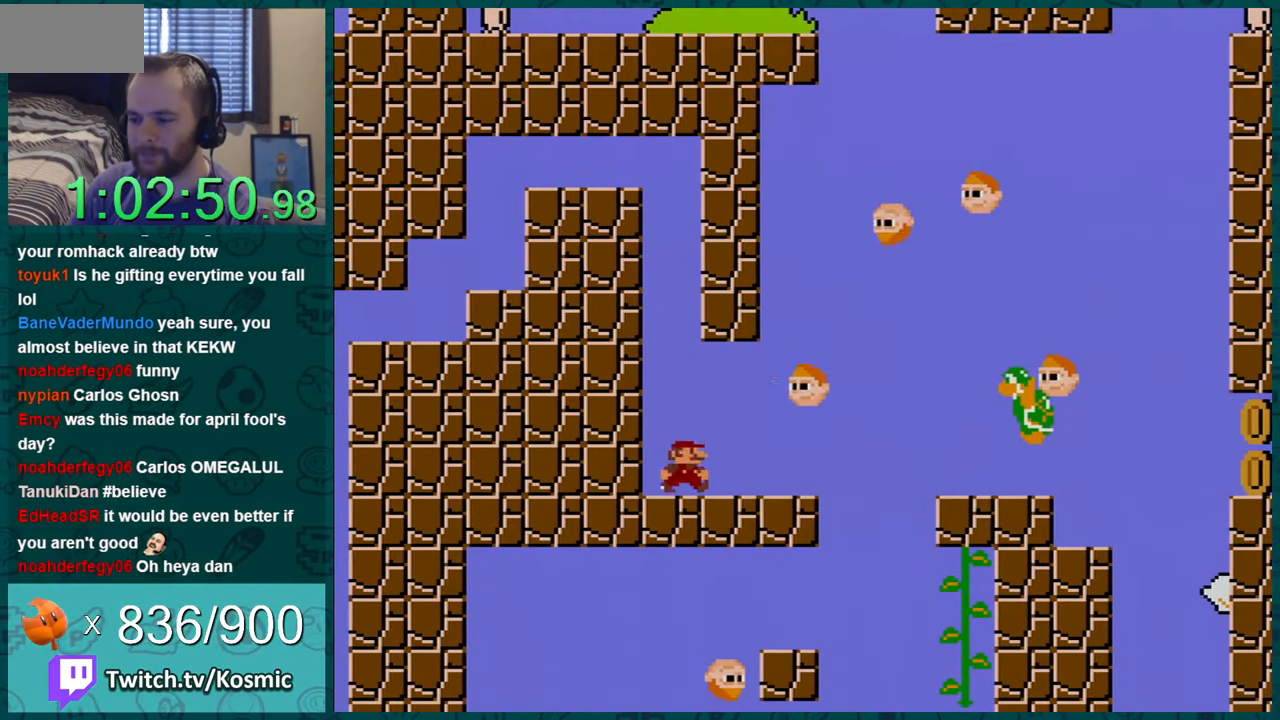
{"buttons": ["Y", "DPAD_RIGHT"], "events": []}
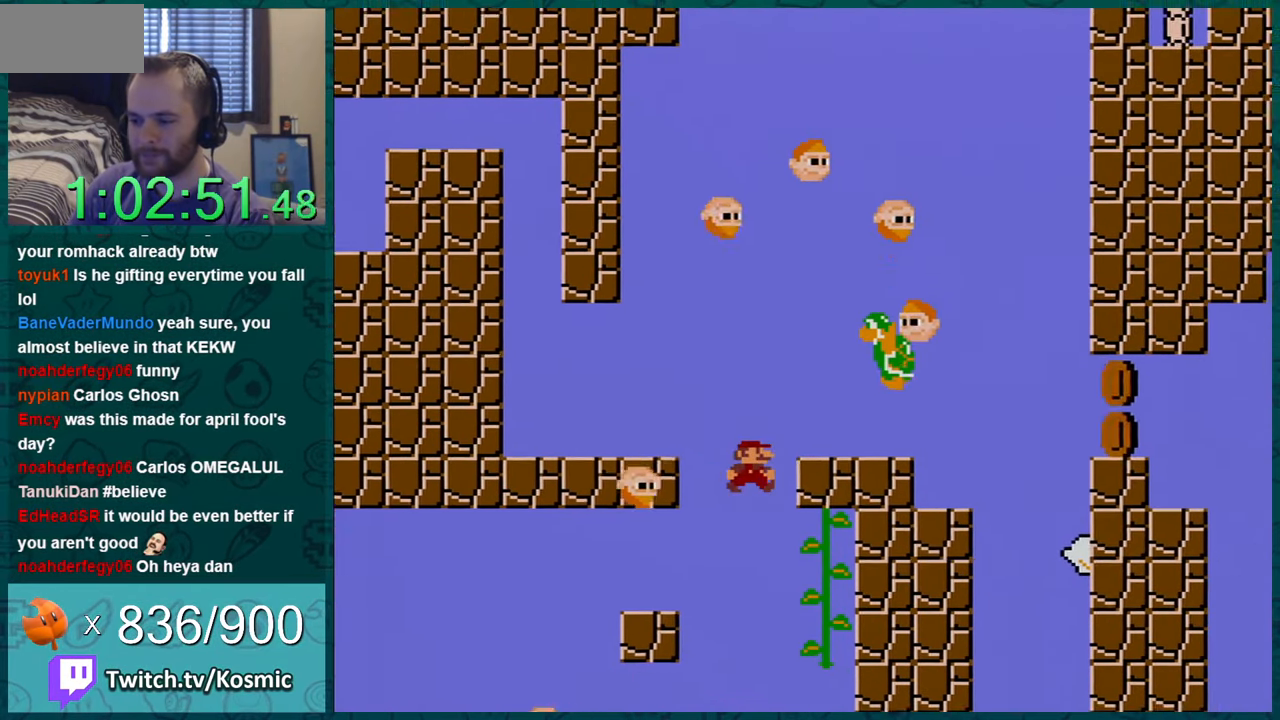
{"buttons": ["Y", "DPAD_RIGHT"], "events": []}
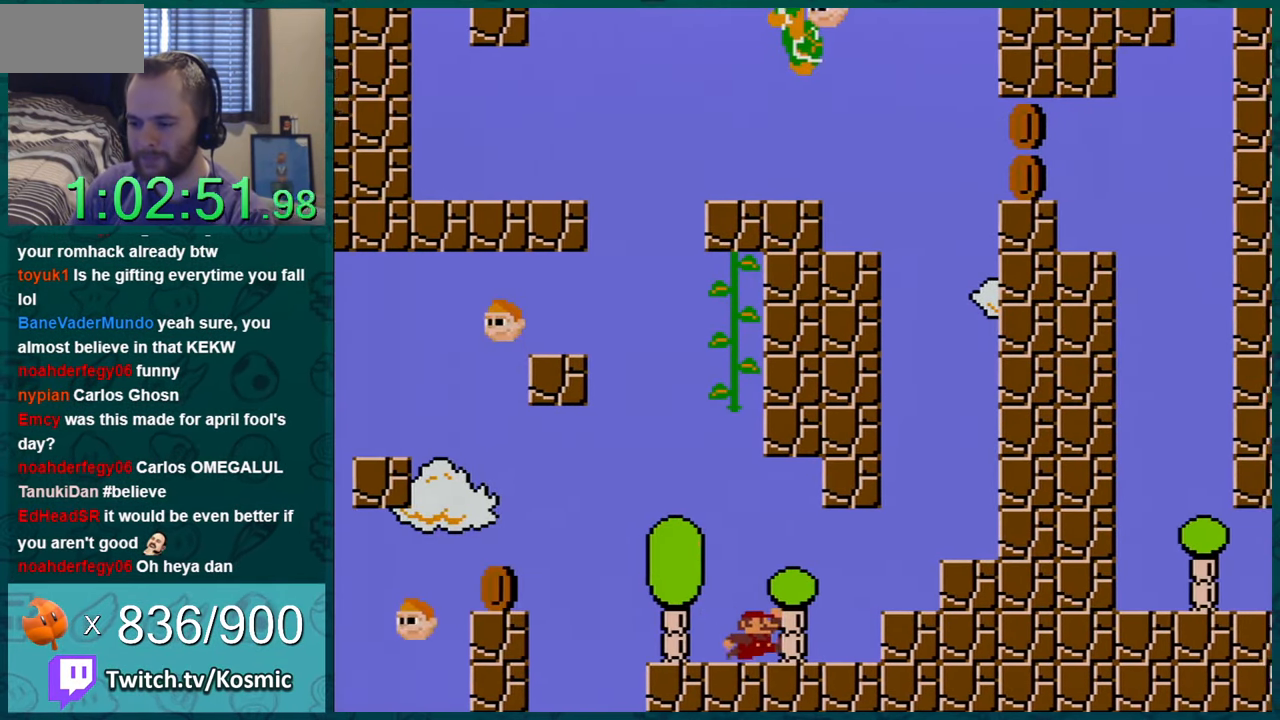
{"buttons": ["Y"], "events": [[16, "DPAD_RIGHT", "up"], [116, "DPAD_LEFT", "down"], [433, "DPAD_LEFT", "up"]]}
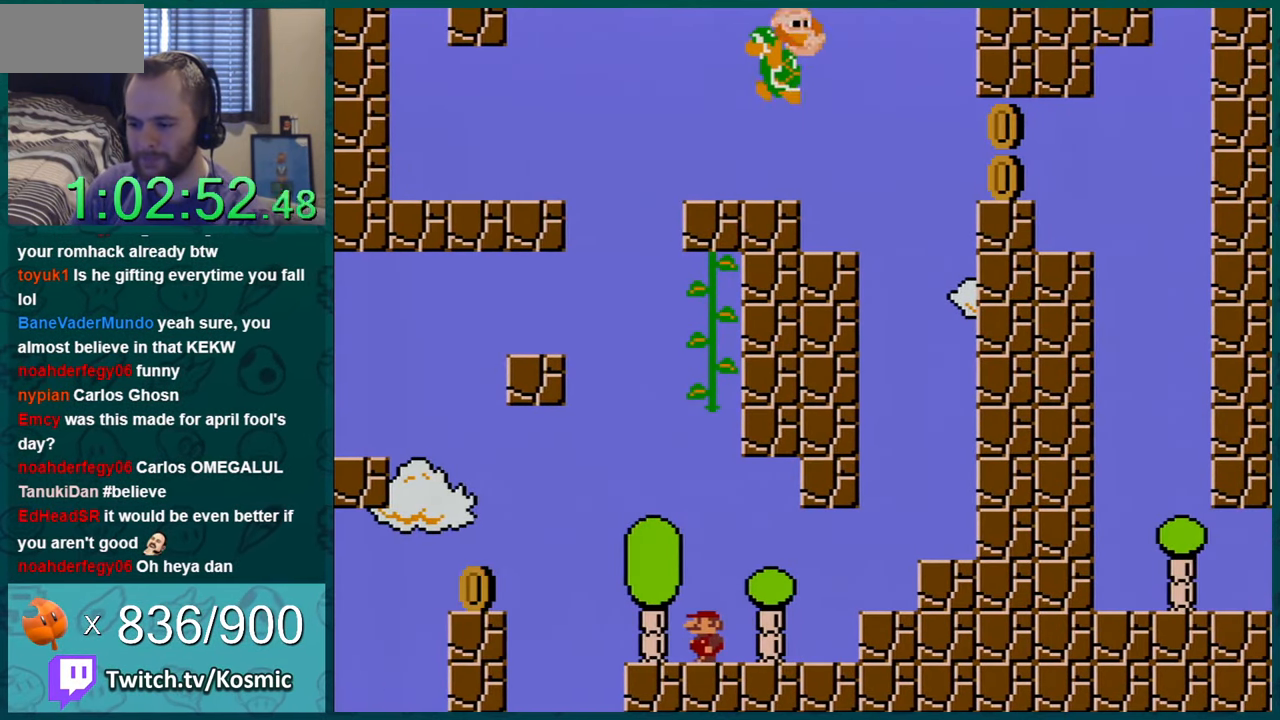
{"buttons": ["Y"], "events": [[117, "DPAD_LEFT", "down"], [267, "DPAD_LEFT", "up"]]}
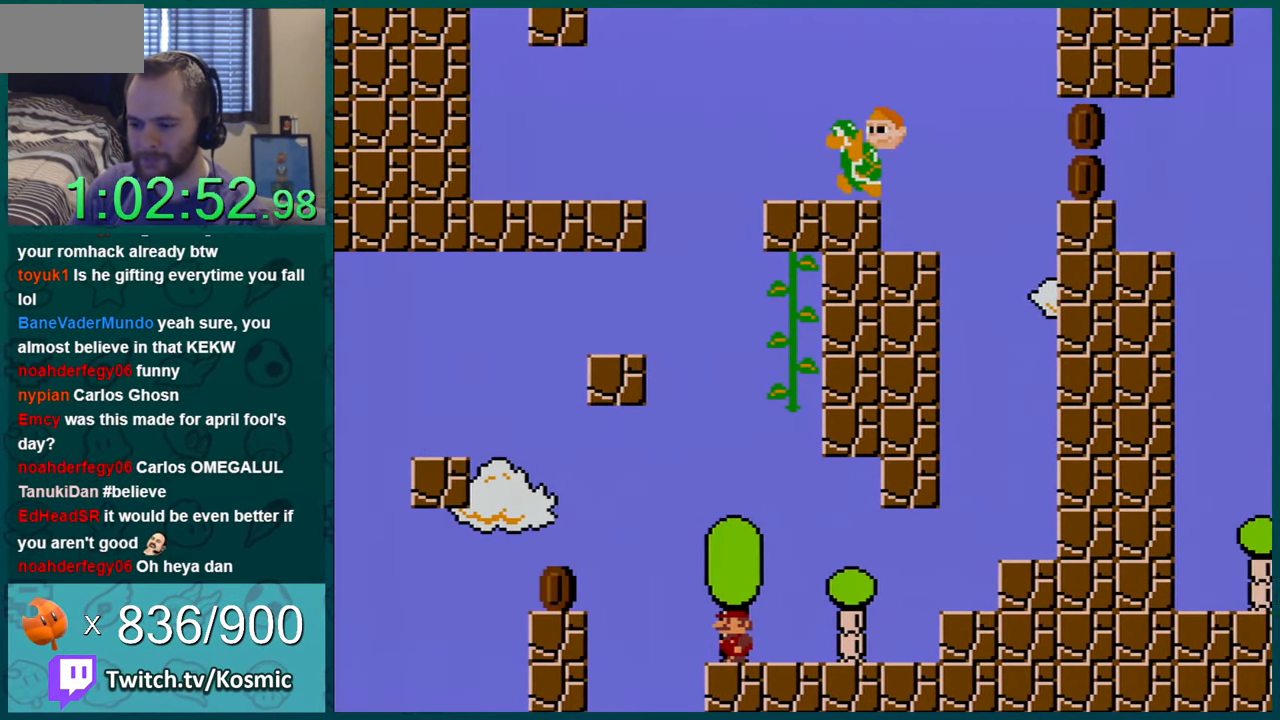
{"buttons": ["B", "Y", "DPAD_LEFT"], "events": [[116, "DPAD_LEFT", "down"], [183, "DPAD_LEFT", "up"], [267, "DPAD_LEFT", "down"], [417, "B", "down"]]}
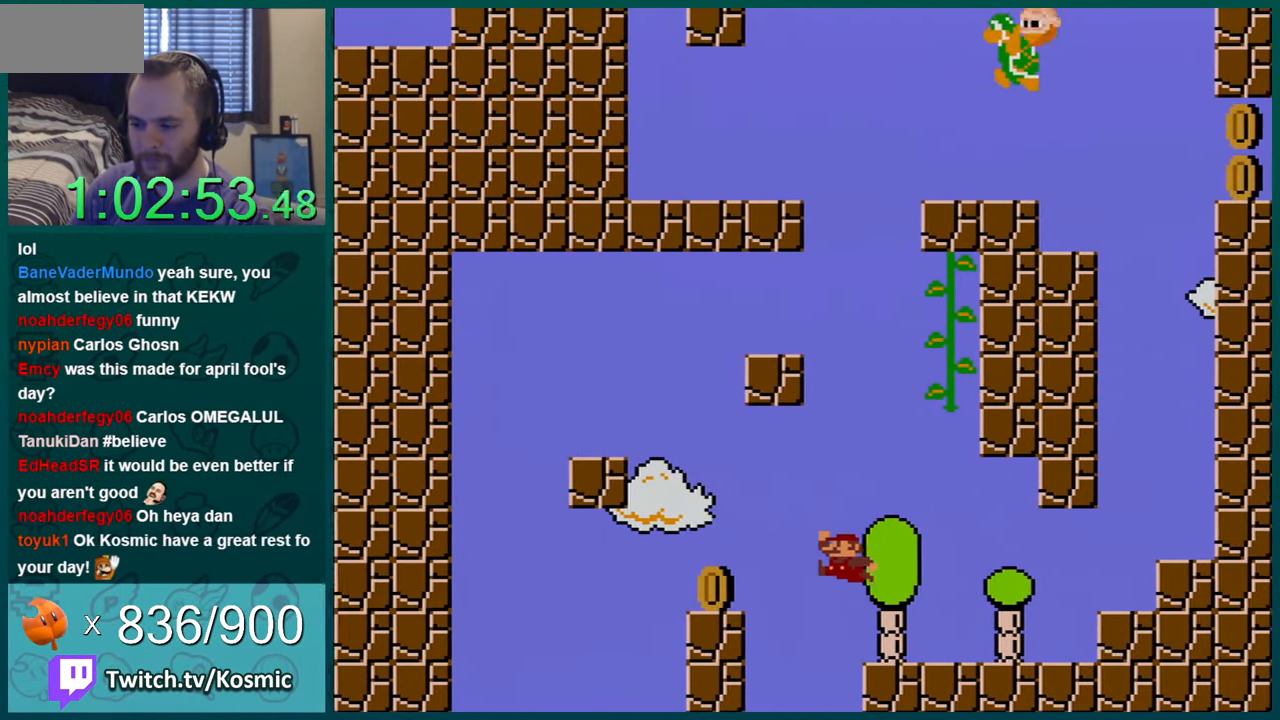
{"buttons": ["Y", "DPAD_RIGHT"], "events": [[134, "B", "up"], [300, "DPAD_LEFT", "up"], [400, "DPAD_RIGHT", "down"]]}
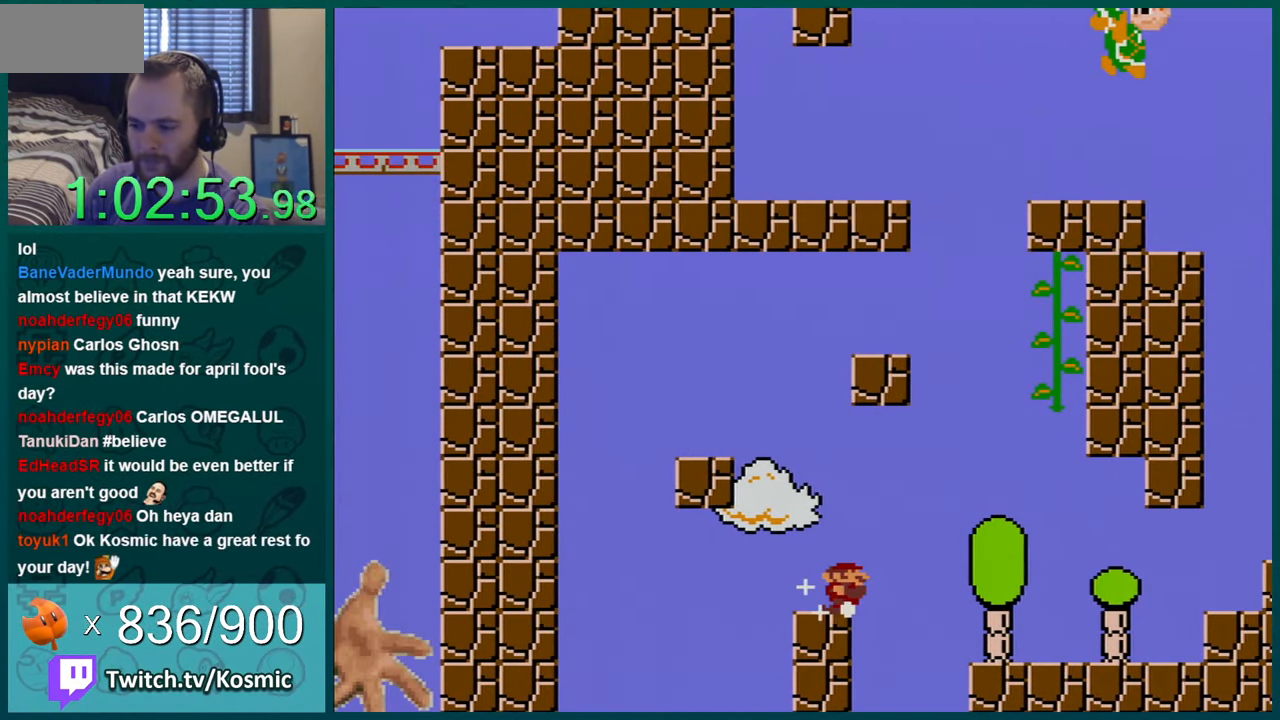
{"buttons": ["B", "Y", "DPAD_LEFT"], "events": [[83, "DPAD_RIGHT", "up"], [200, "DPAD_LEFT", "down"], [300, "B", "down"]]}
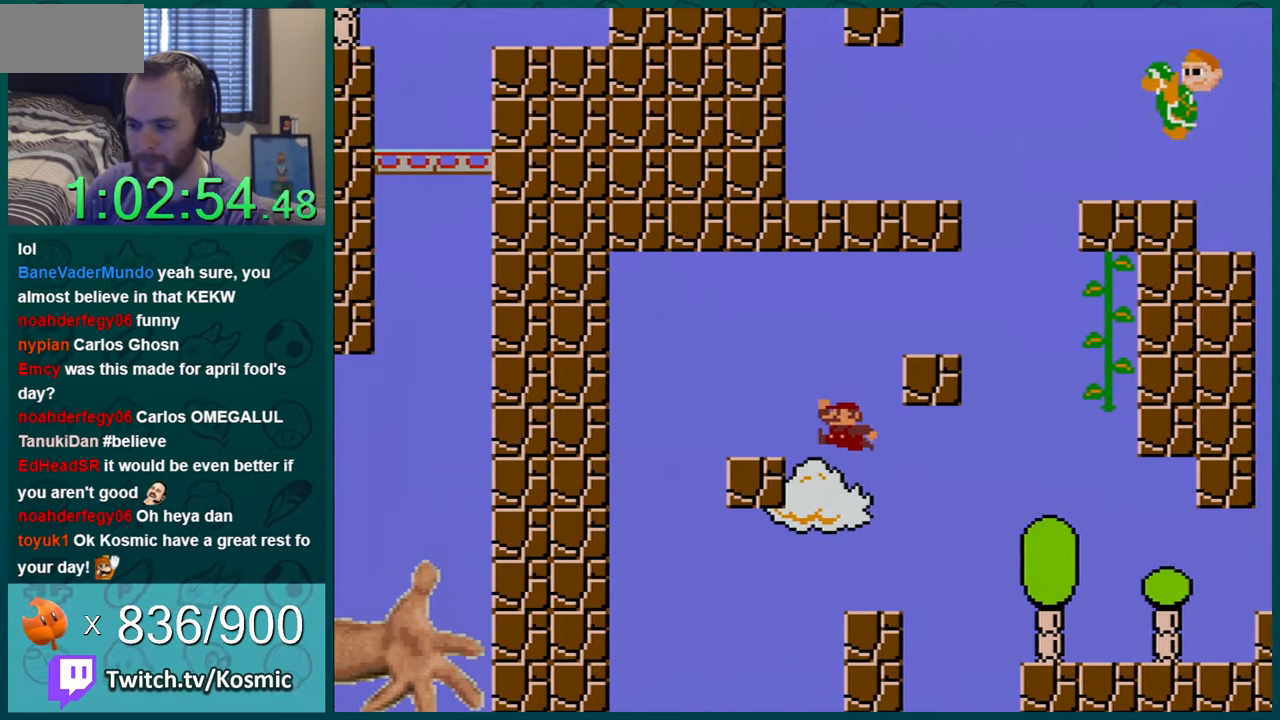
{"buttons": ["Y"], "events": [[84, "DPAD_LEFT", "up"], [201, "B", "up"], [301, "DPAD_RIGHT", "down"], [417, "DPAD_RIGHT", "up"]]}
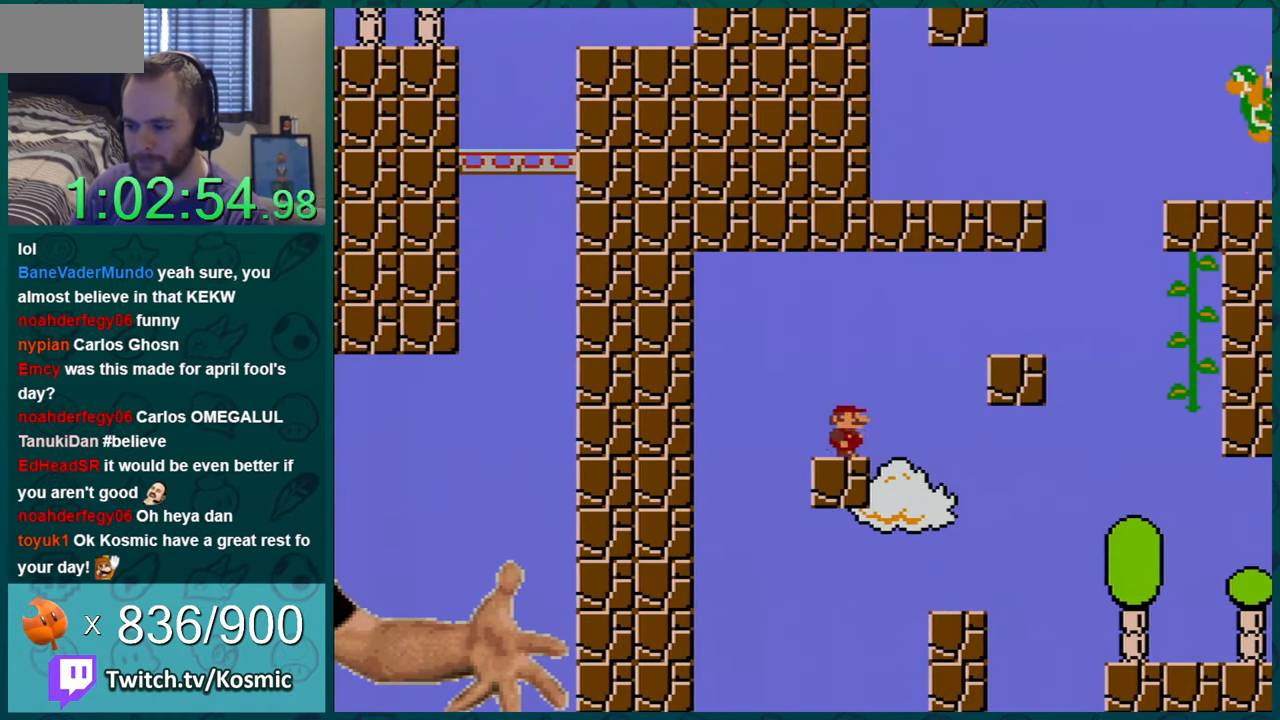
{"buttons": ["Y"], "events": [[83, "DPAD_LEFT", "down"], [167, "DPAD_LEFT", "up"], [317, "DPAD_LEFT", "down"], [450, "DPAD_LEFT", "up"]]}
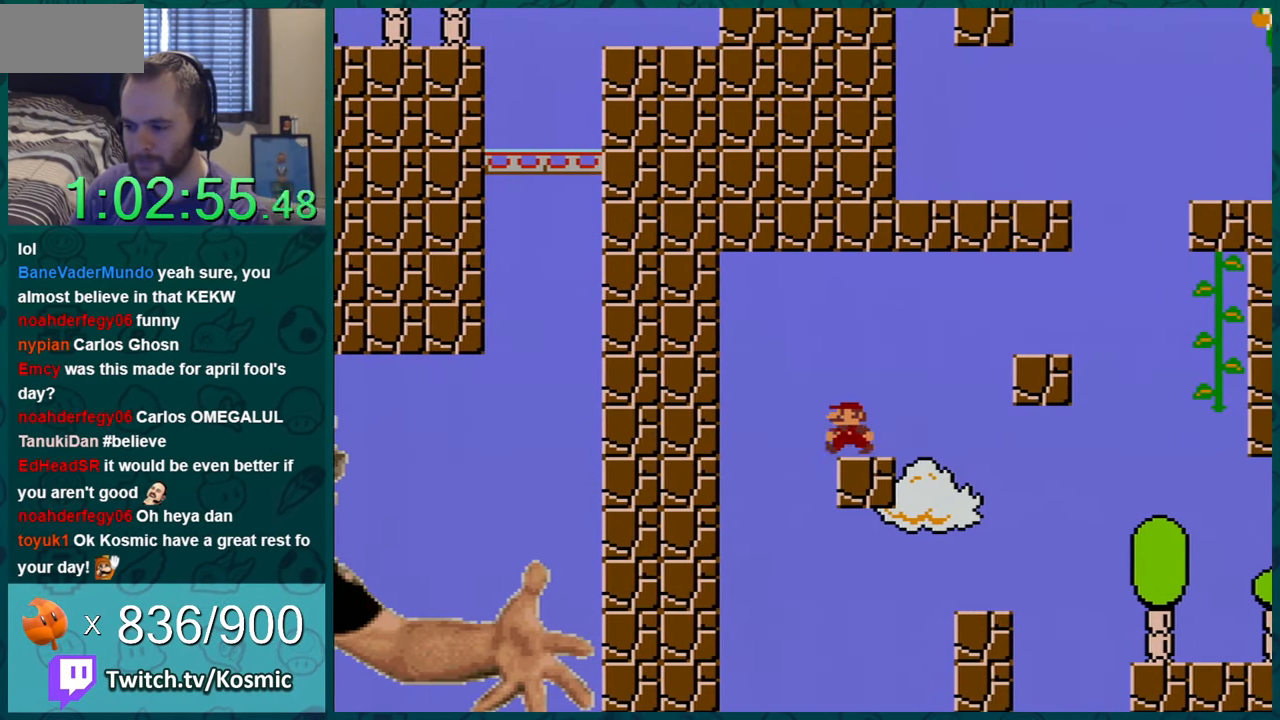
{"buttons": ["Y", "DPAD_RIGHT"], "events": [[84, "DPAD_LEFT", "down"], [167, "DPAD_LEFT", "up"], [484, "DPAD_RIGHT", "down"]]}
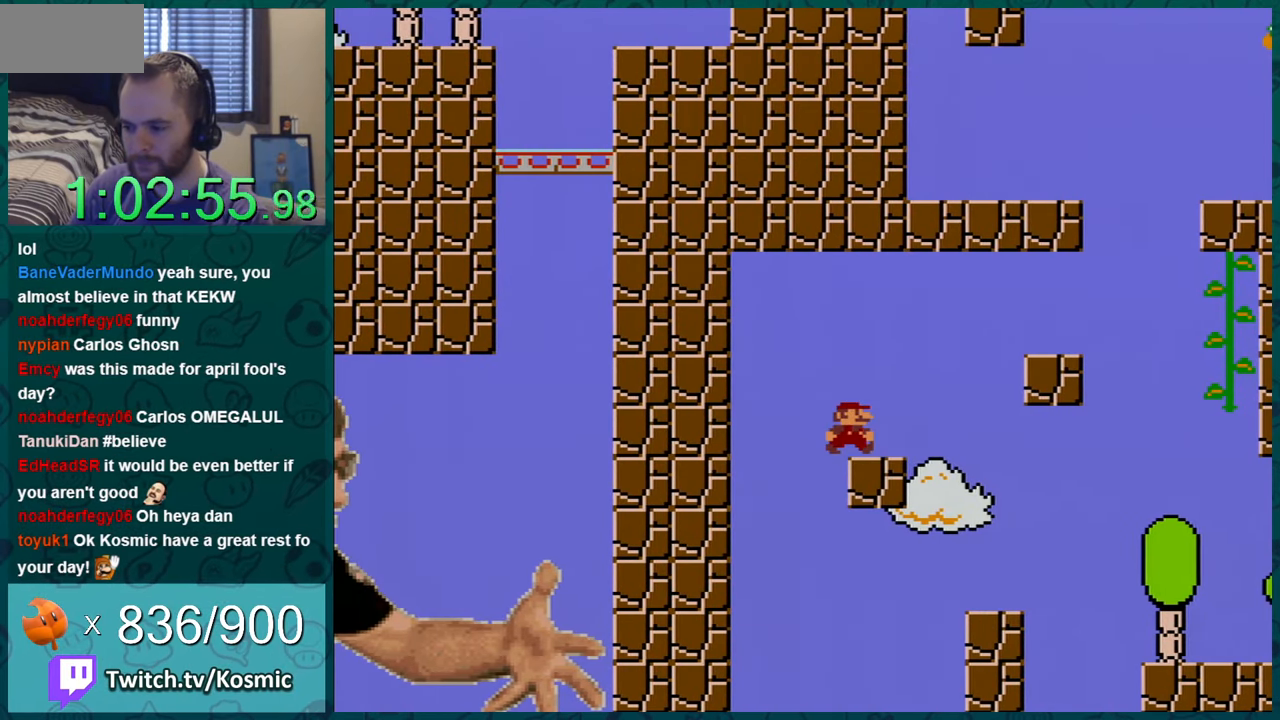
{"buttons": ["Y", "DPAD_RIGHT"], "events": [[317, "B", "down"], [450, "B", "up"]]}
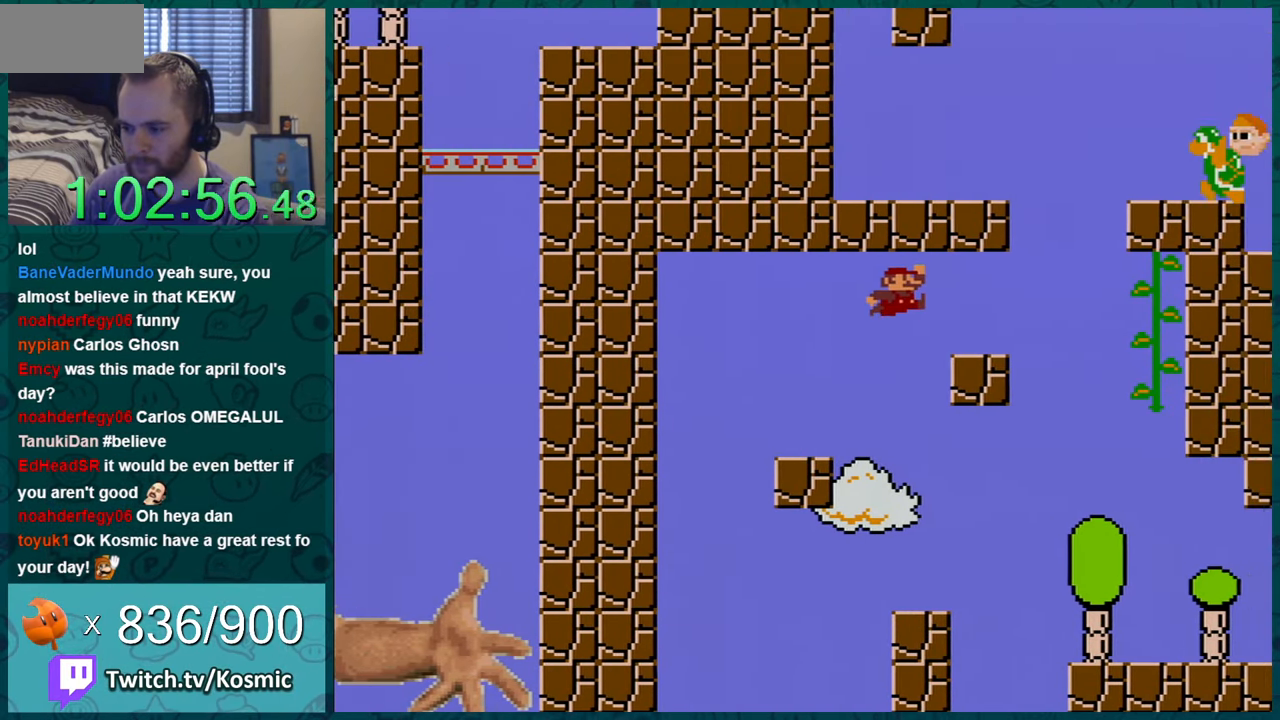
{"buttons": ["B", "Y", "DPAD_LEFT"], "events": [[317, "B", "down"], [451, "DPAD_LEFT", "down"], [451, "DPAD_RIGHT", "up"]]}
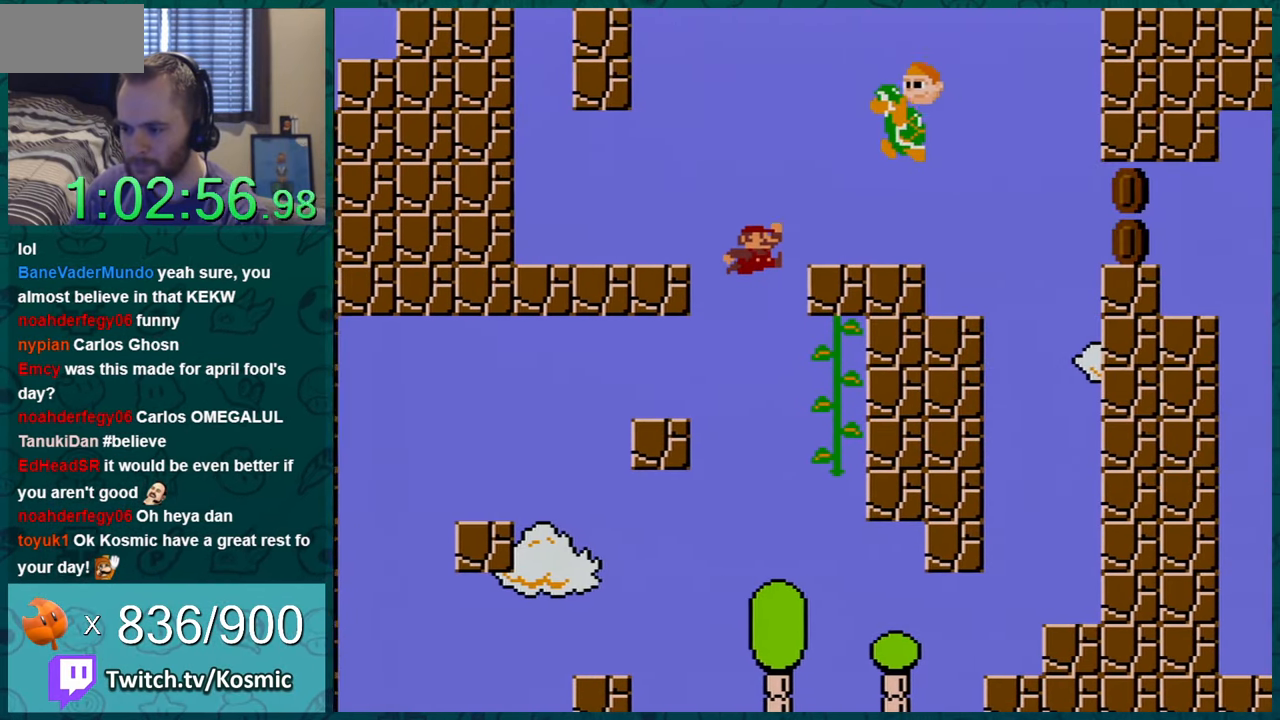
{"buttons": ["Y"], "events": [[200, "DPAD_LEFT", "up"], [233, "B", "up"], [267, "DPAD_LEFT", "down"], [384, "DPAD_LEFT", "up"]]}
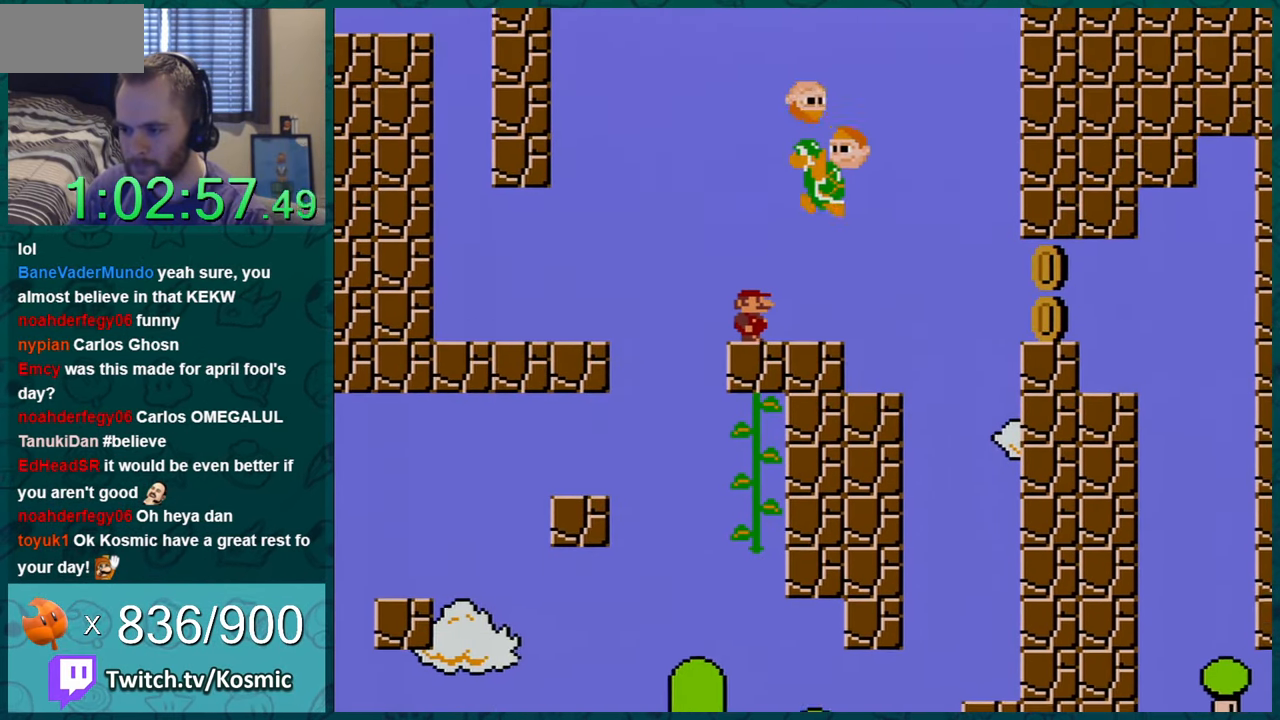
{"buttons": ["Y", "DPAD_RIGHT"], "events": [[317, "DPAD_RIGHT", "down"]]}
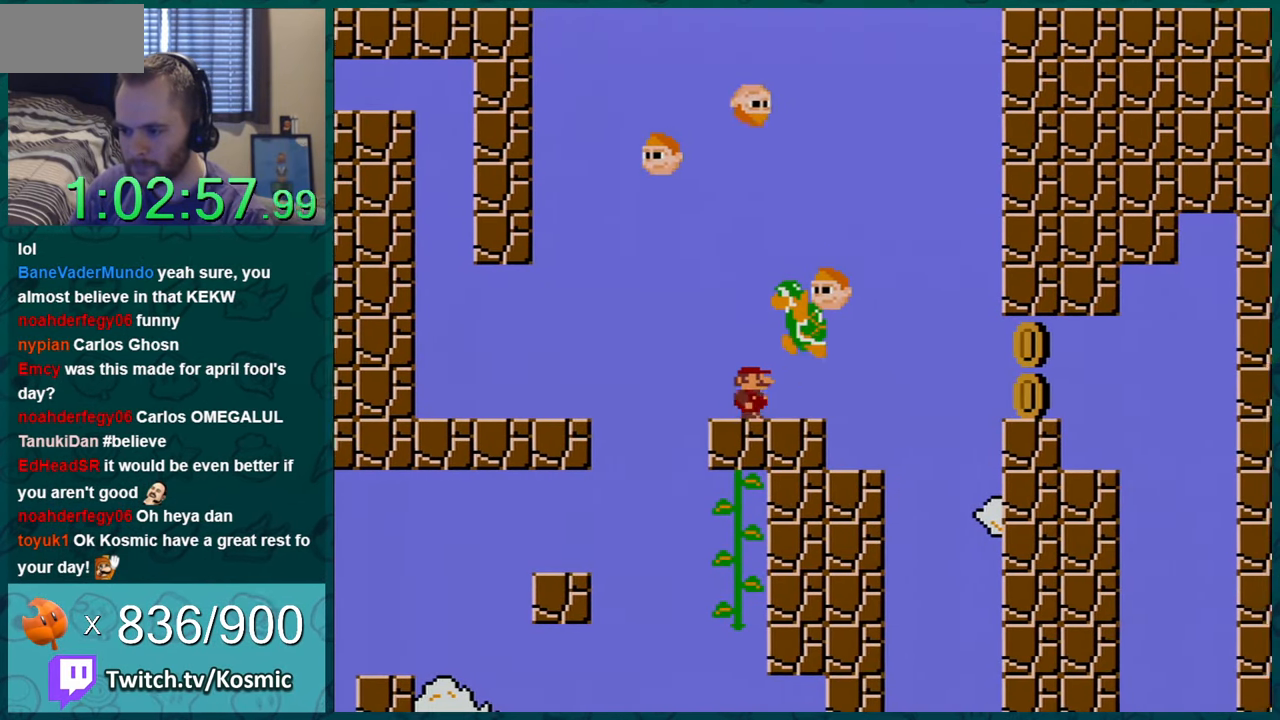
{"buttons": ["B", "Y", "DPAD_RIGHT"], "events": [[233, "DPAD_RIGHT", "up"], [283, "DPAD_LEFT", "down"], [417, "DPAD_LEFT", "up"], [434, "DPAD_RIGHT", "down"], [500, "B", "down"]]}
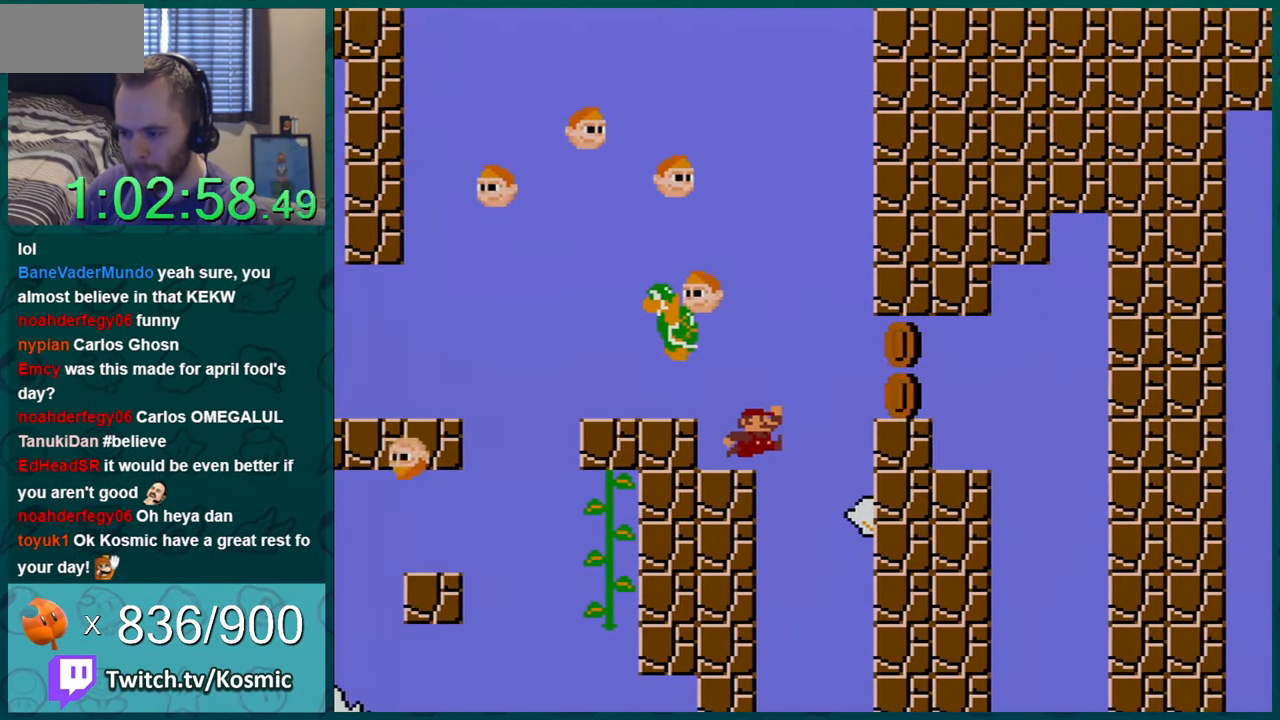
{"buttons": ["Y", "DPAD_RIGHT"], "events": [[134, "B", "up"]]}
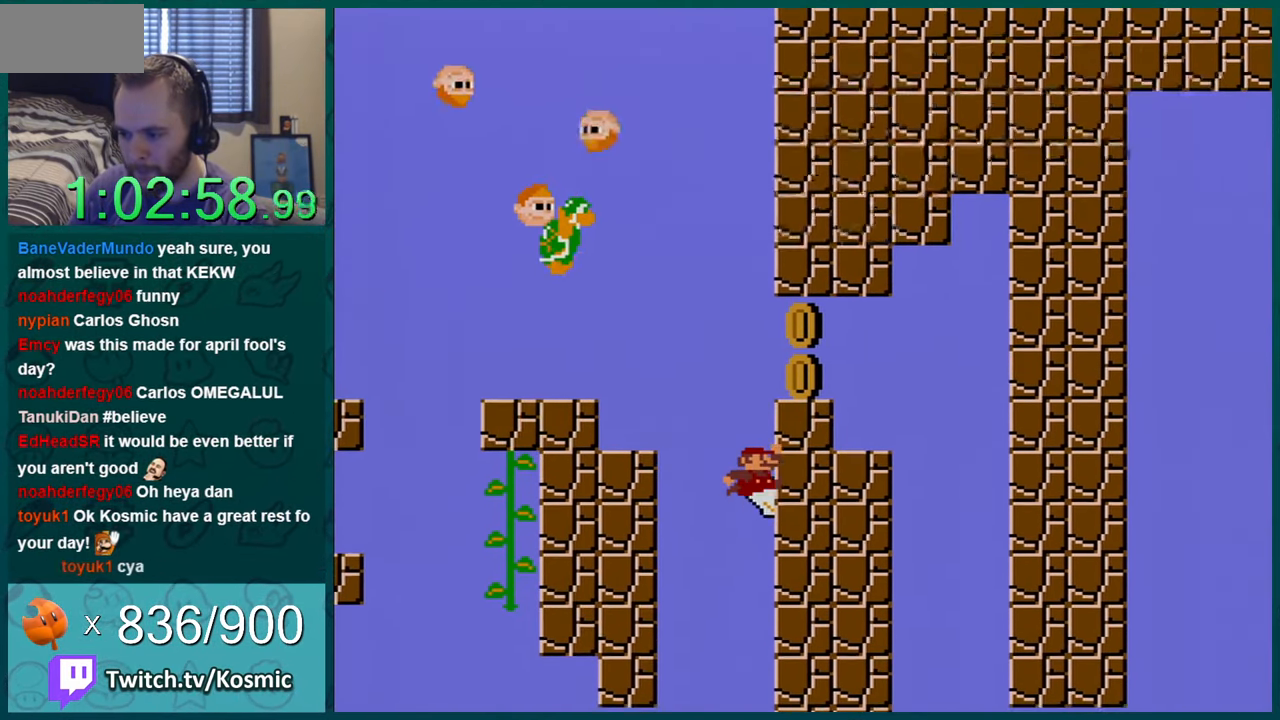
{"buttons": ["Y", "DPAD_LEFT"], "events": [[200, "DPAD_RIGHT", "up"], [317, "DPAD_LEFT", "down"]]}